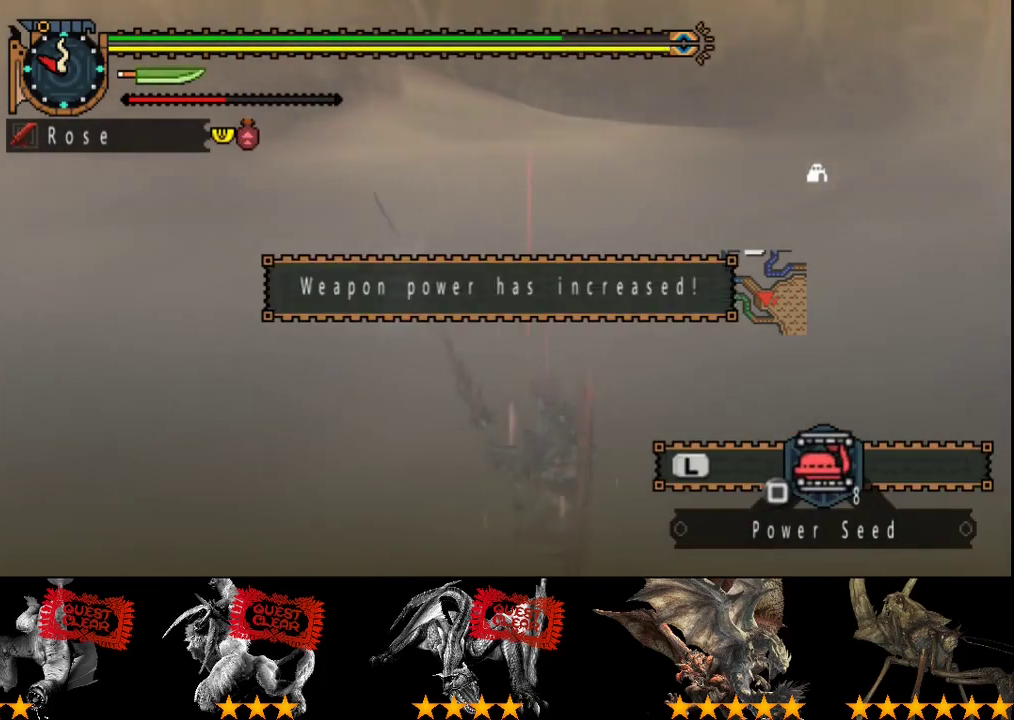
Gameplay with a controller (PlayStation layout); each line is a JSON object with the inputs held at the frame after it. "button_events" lists button changes between this image and that frame as [ms after this image, input, new state], when the widget could be followed in between (sticks are given only as held states). Not read: CROSS L3 R3.
{"buttons": [], "left_stick": "up", "right_stick": "center", "button_events": []}
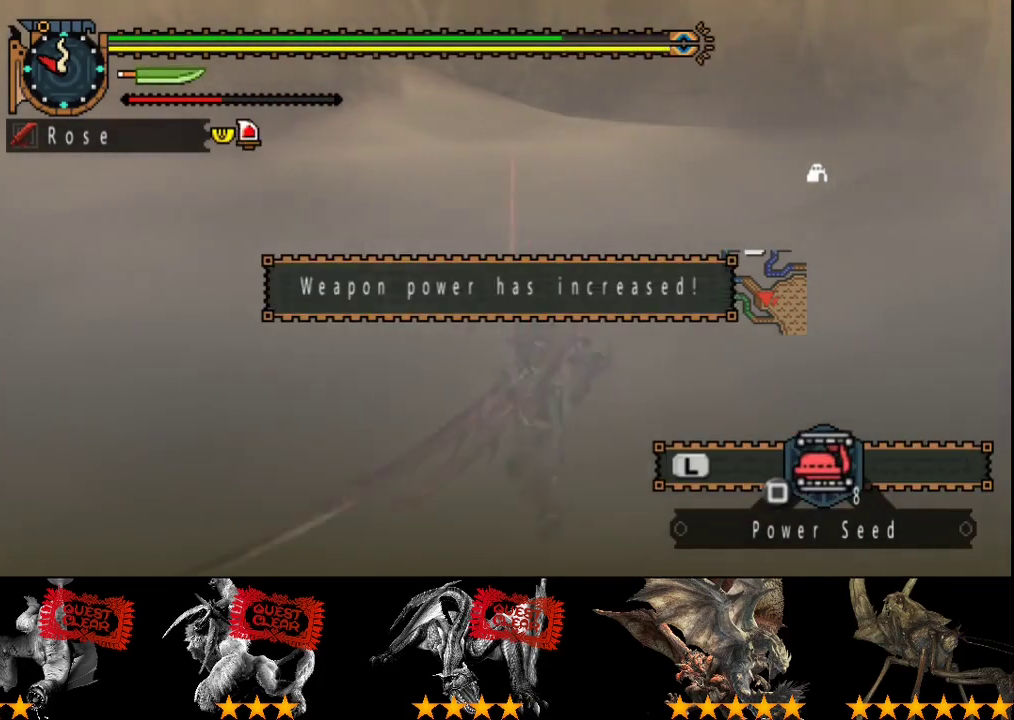
{"buttons": [], "left_stick": "up", "right_stick": "center", "button_events": []}
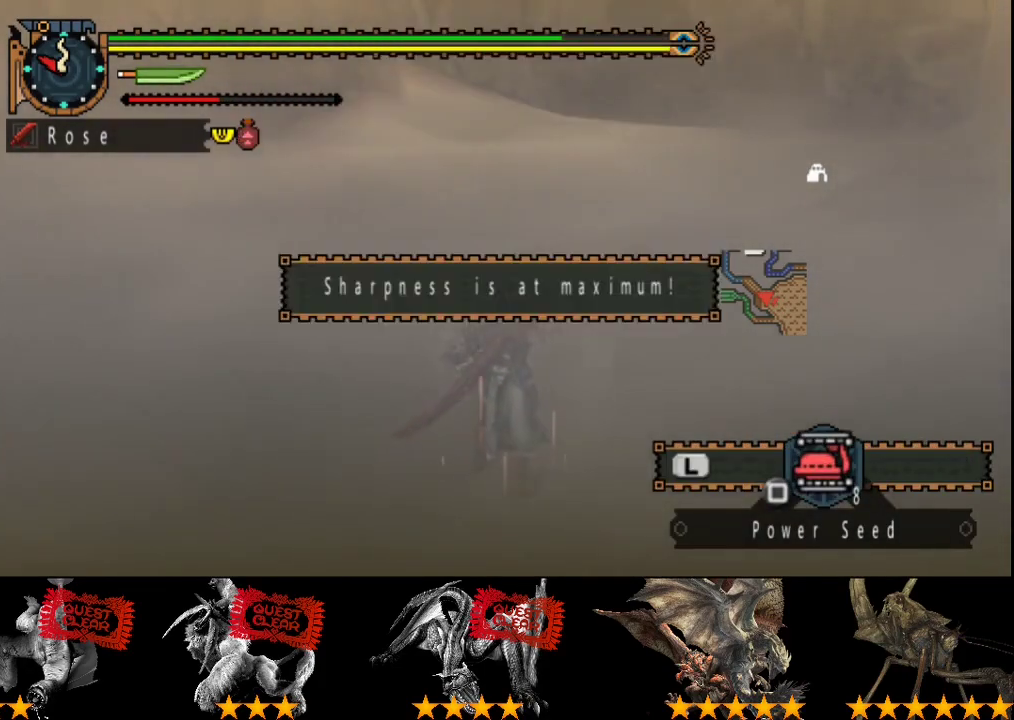
{"buttons": [], "left_stick": "up", "right_stick": "center", "button_events": []}
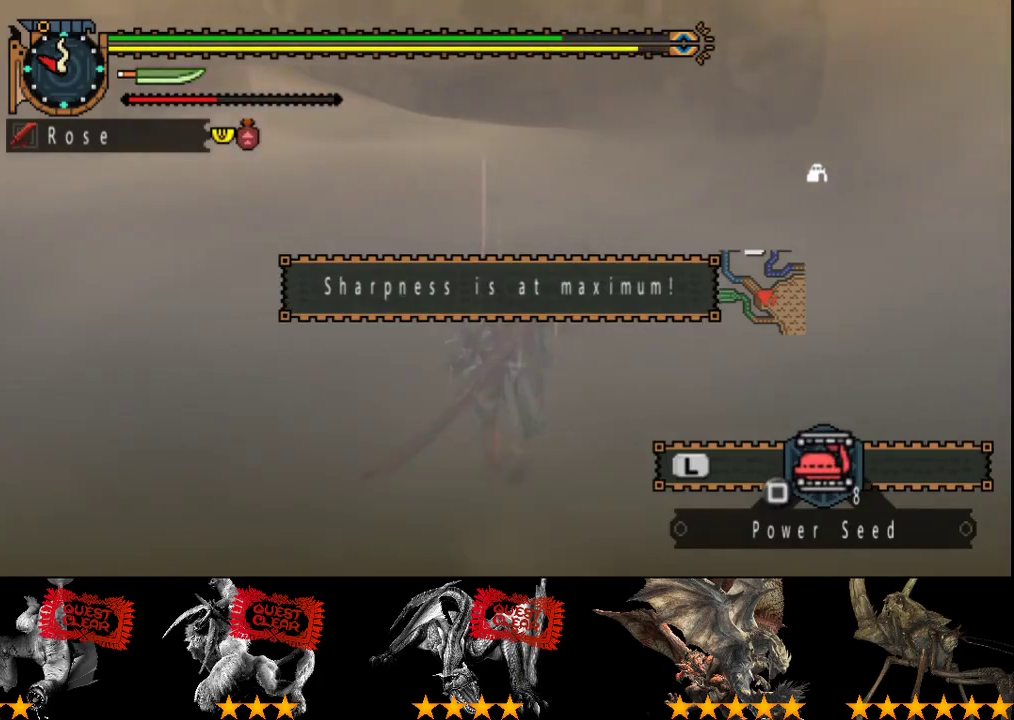
{"buttons": [], "left_stick": "up", "right_stick": "center", "button_events": []}
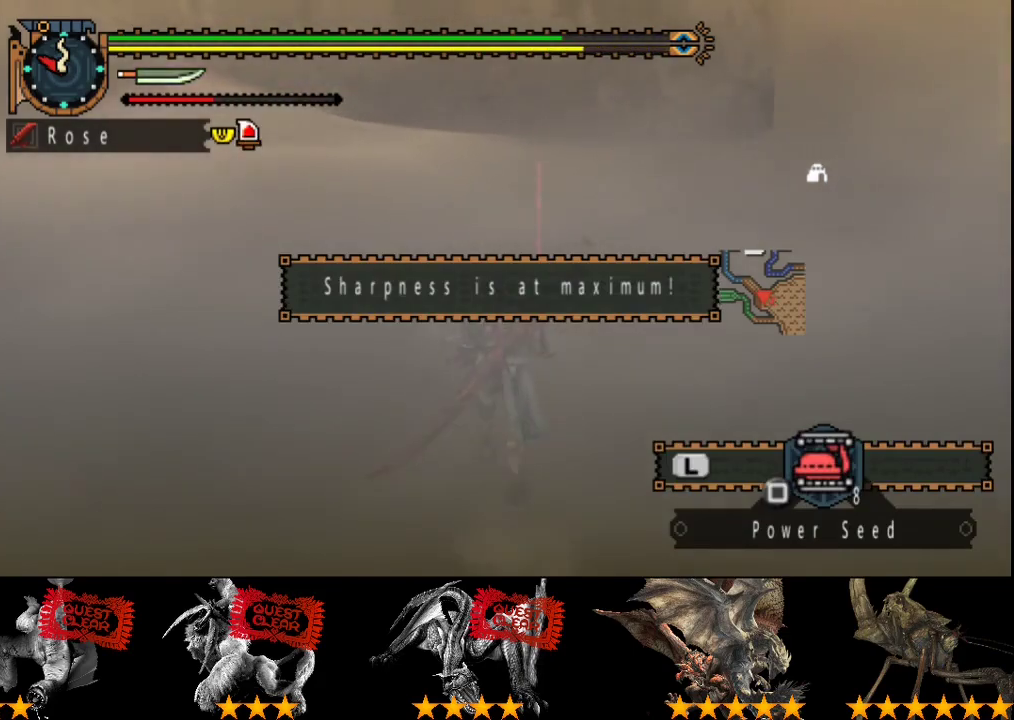
{"buttons": [], "left_stick": "up", "right_stick": "center", "button_events": []}
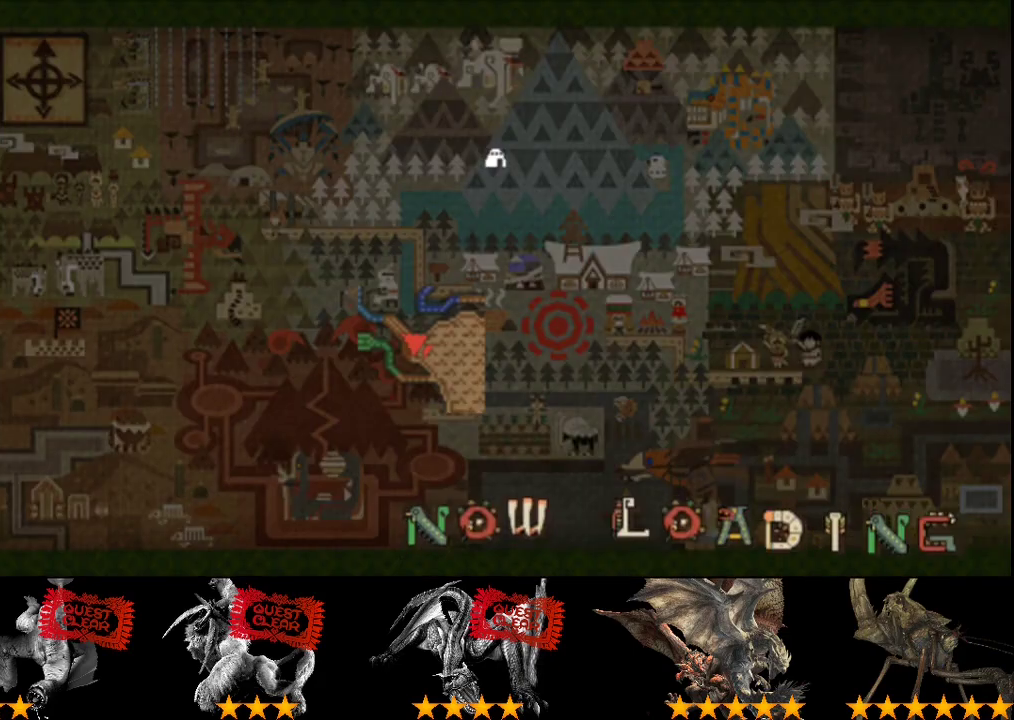
{"buttons": [], "left_stick": "up", "right_stick": "center", "button_events": []}
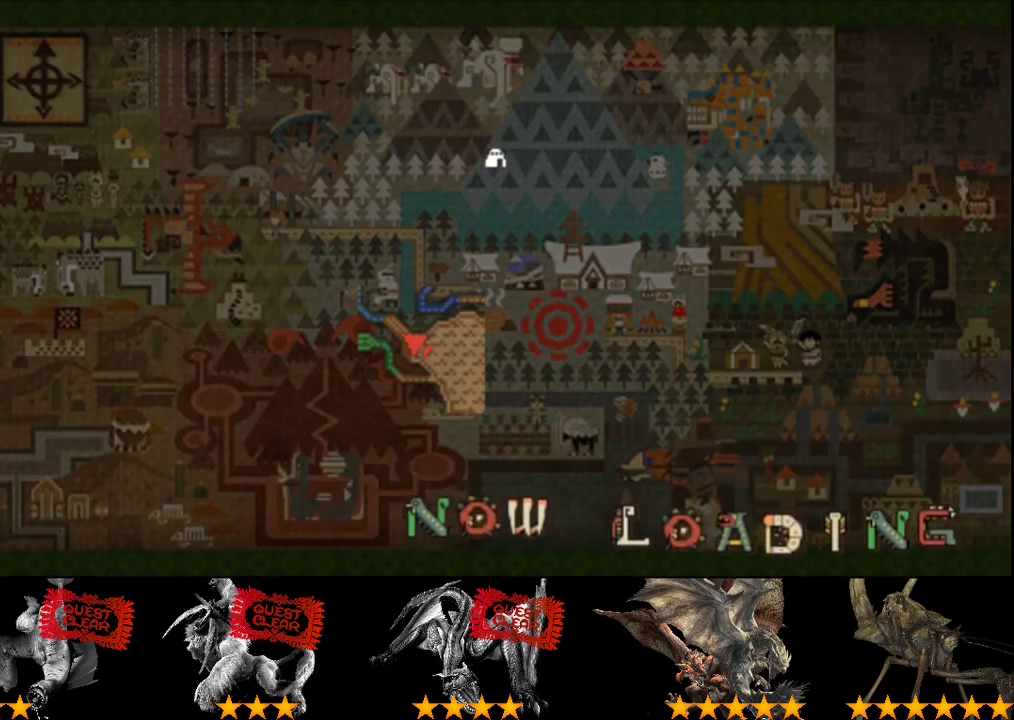
{"buttons": [], "left_stick": "up", "right_stick": "center", "button_events": []}
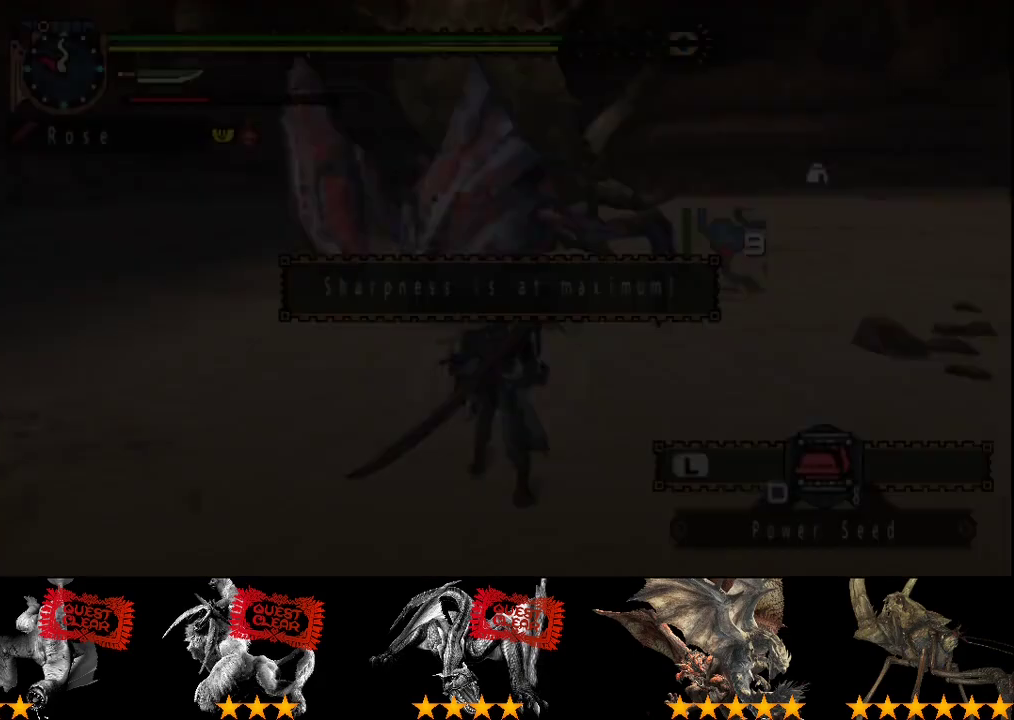
{"buttons": ["TRIANGLE"], "left_stick": "up", "right_stick": "center", "button_events": [[467, "TRIANGLE", "down"]]}
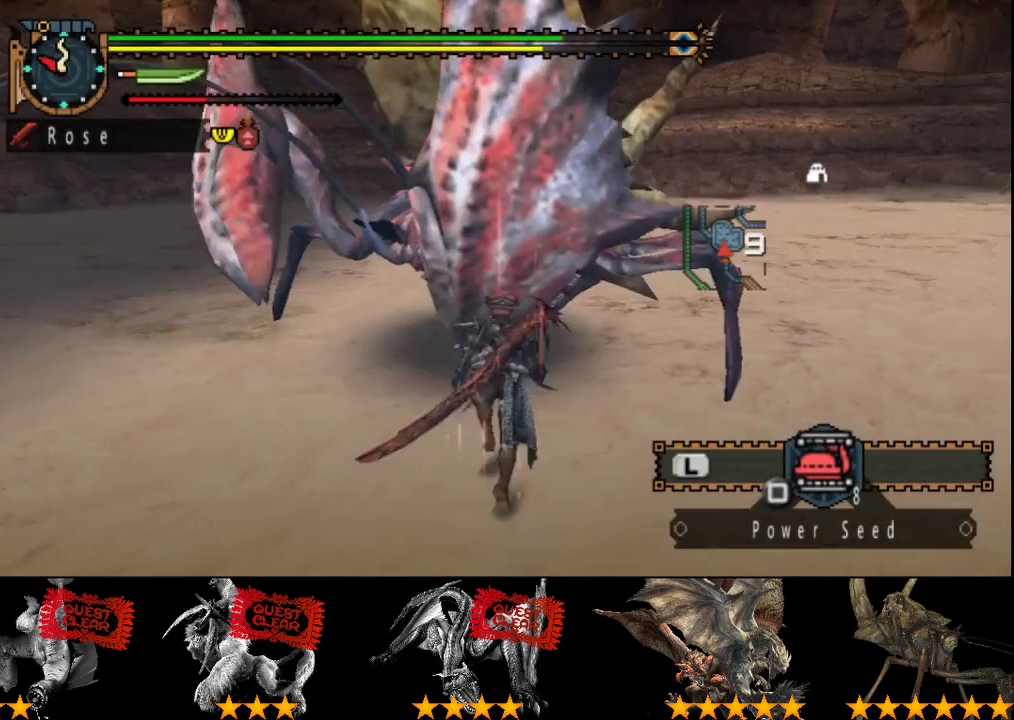
{"buttons": [], "left_stick": "up", "right_stick": "center", "button_events": [[100, "TRIANGLE", "up"]]}
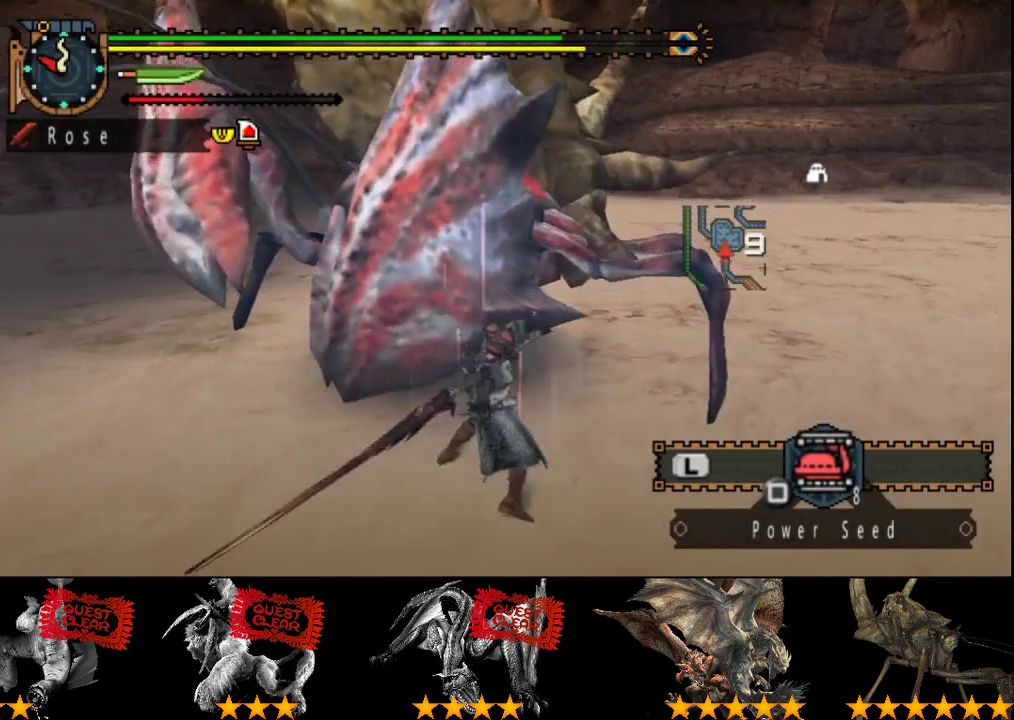
{"buttons": [], "left_stick": "up", "right_stick": "center", "button_events": [[250, "CIRCLE", "down"], [350, "CIRCLE", "up"], [417, "CIRCLE", "down"], [483, "CIRCLE", "up"]]}
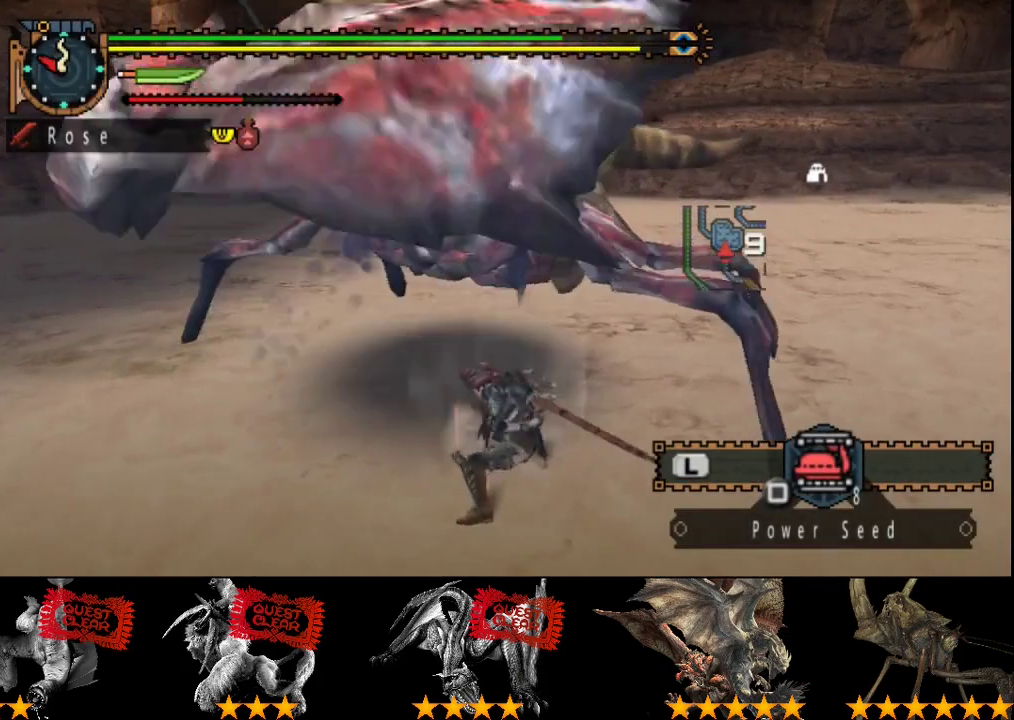
{"buttons": ["TRIANGLE"], "left_stick": "up", "right_stick": "center", "button_events": [[50, "CIRCLE", "down"], [117, "CIRCLE", "up"], [217, "CIRCLE", "down"], [417, "CIRCLE", "up"], [483, "TRIANGLE", "down"]]}
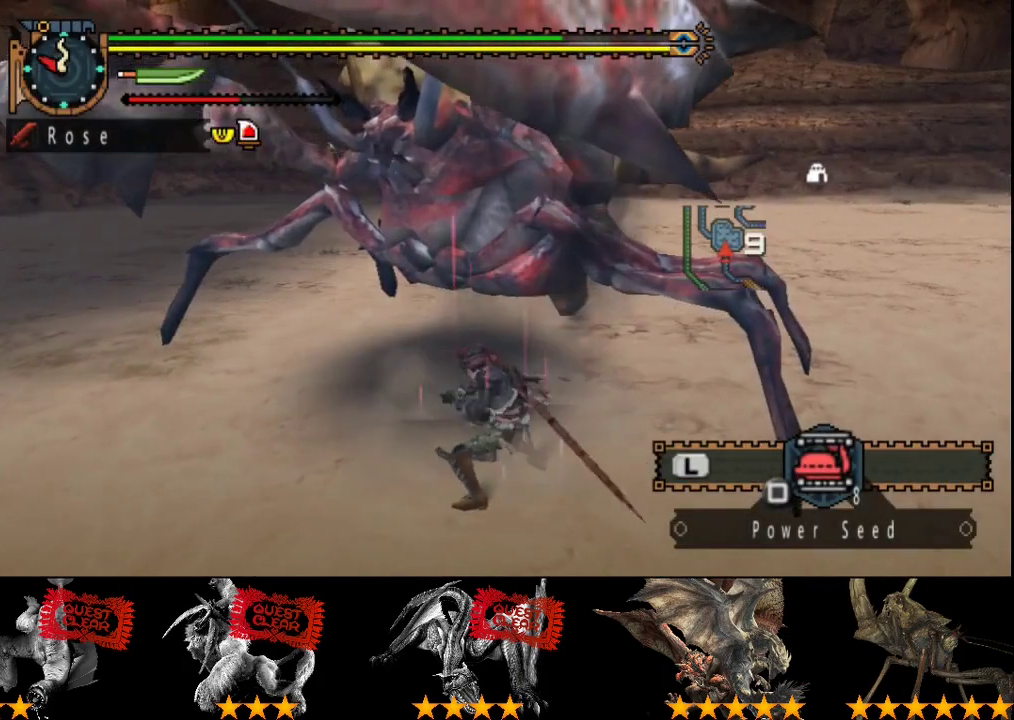
{"buttons": [], "left_stick": "up", "right_stick": "center", "button_events": [[83, "TRIANGLE", "up"], [150, "TRIANGLE", "down"], [217, "TRIANGLE", "up"], [267, "TRIANGLE", "down"], [333, "TRIANGLE", "up"], [400, "TRIANGLE", "down"], [500, "TRIANGLE", "up"]]}
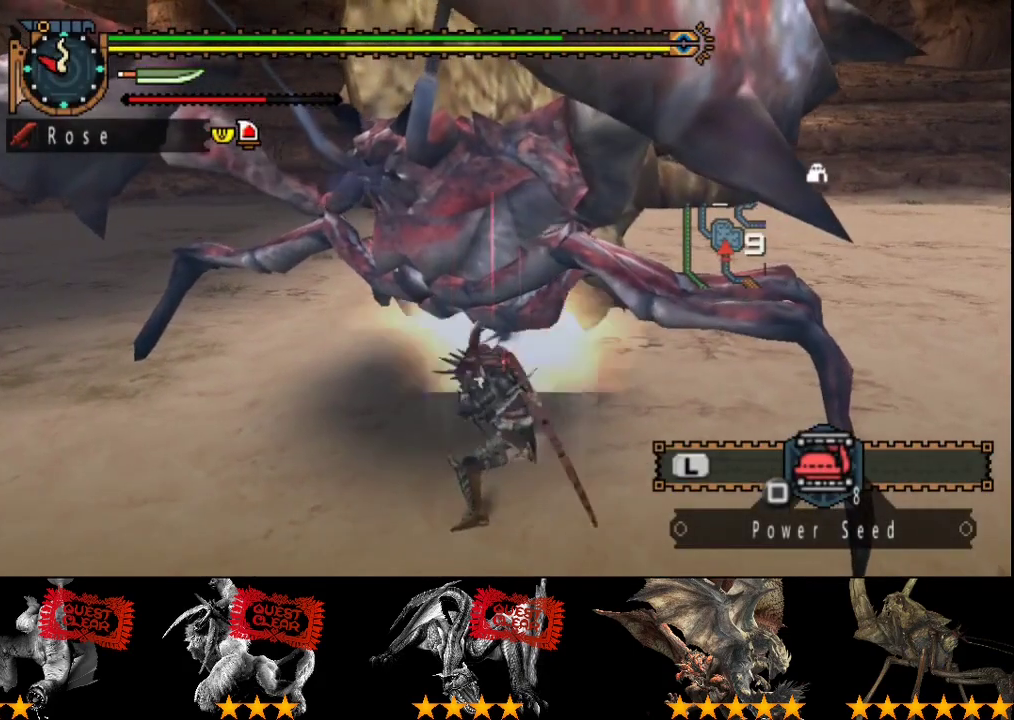
{"buttons": [], "left_stick": "center", "right_stick": "center", "button_events": [[67, "TRIANGLE", "down"], [133, "TRIANGLE", "up"], [200, "TRIANGLE", "down"], [300, "TRIANGLE", "up"], [367, "TRIANGLE", "down"], [467, "TRIANGLE", "up"]]}
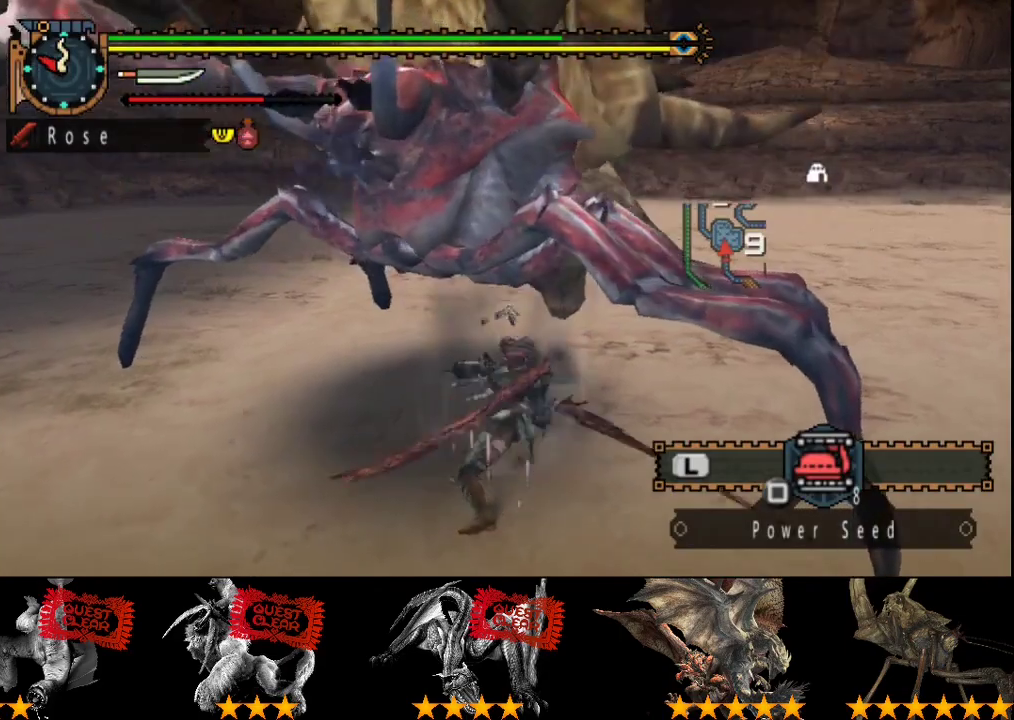
{"buttons": ["TRIANGLE"], "left_stick": "center", "right_stick": "center", "button_events": [[33, "TRIANGLE", "down"], [267, "DPAD_RIGHT", "down"], [267, "TRIANGLE", "up"], [333, "DPAD_RIGHT", "up"], [333, "TRIANGLE", "down"], [433, "TRIANGLE", "up"], [500, "TRIANGLE", "down"]]}
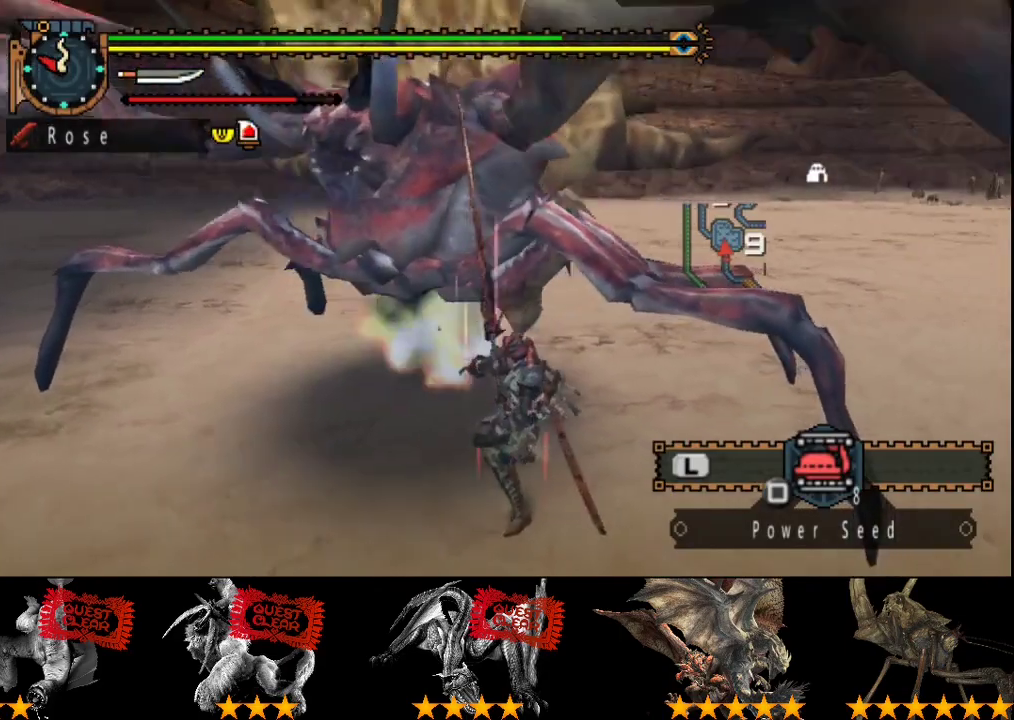
{"buttons": ["TRIANGLE"], "left_stick": "up", "right_stick": "center", "button_events": [[217, "TRIANGLE", "up"], [283, "TRIANGLE", "down"], [383, "TRIANGLE", "up"], [433, "TRIANGLE", "down"]]}
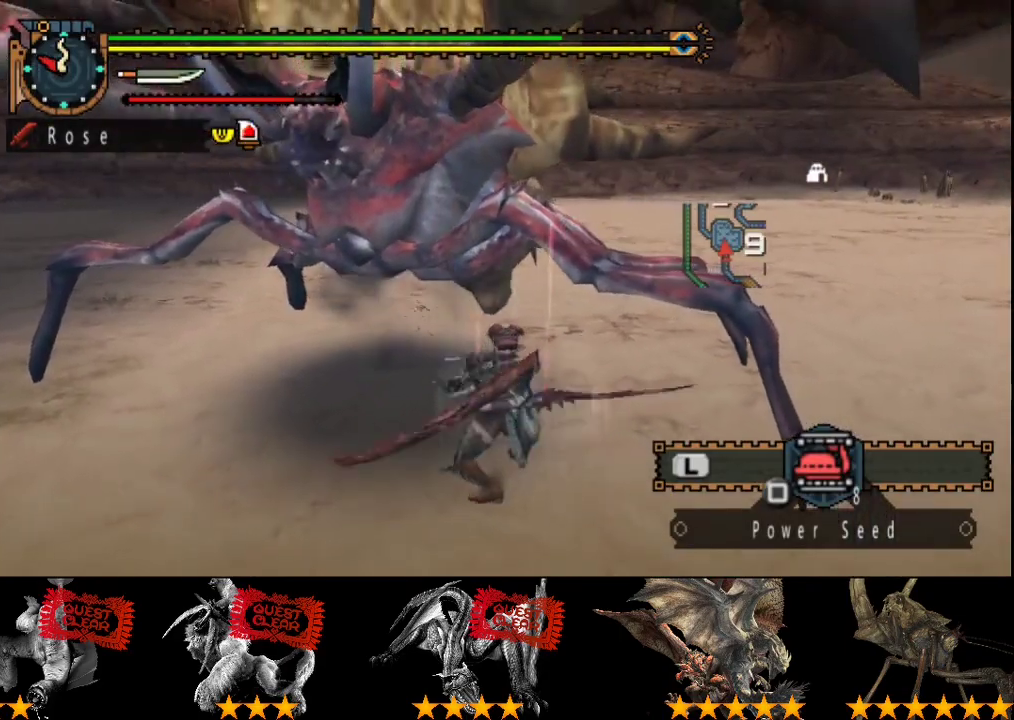
{"buttons": [], "left_stick": "up", "right_stick": "center", "button_events": [[217, "TRIANGLE", "up"]]}
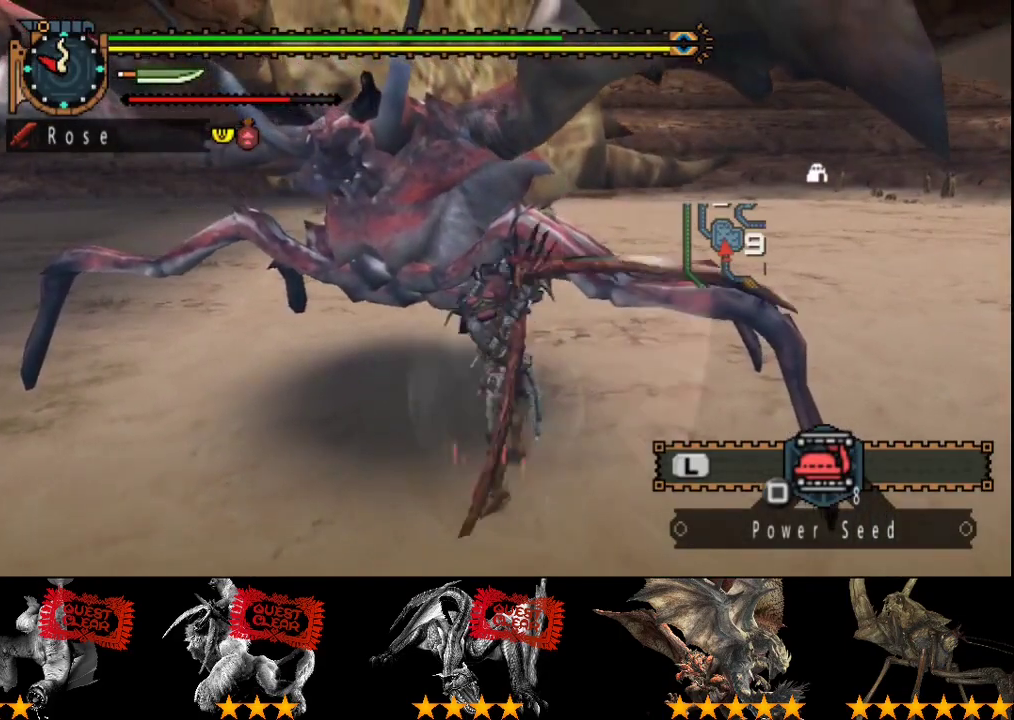
{"buttons": [], "left_stick": "up", "right_stick": "center", "button_events": []}
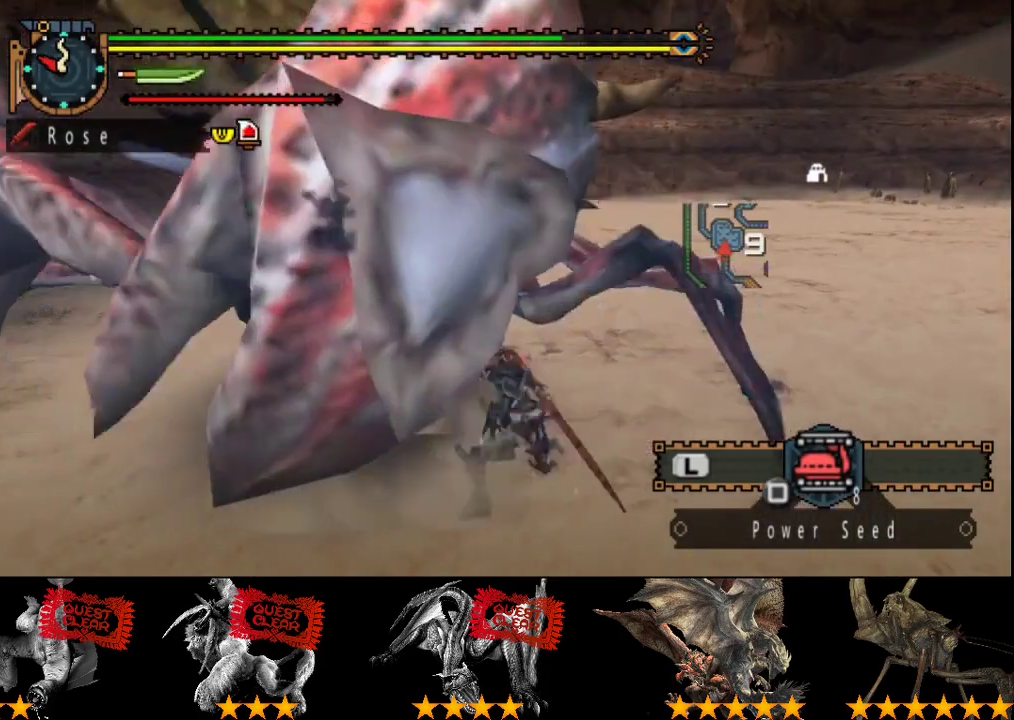
{"buttons": [], "left_stick": "up", "right_stick": "center", "button_events": []}
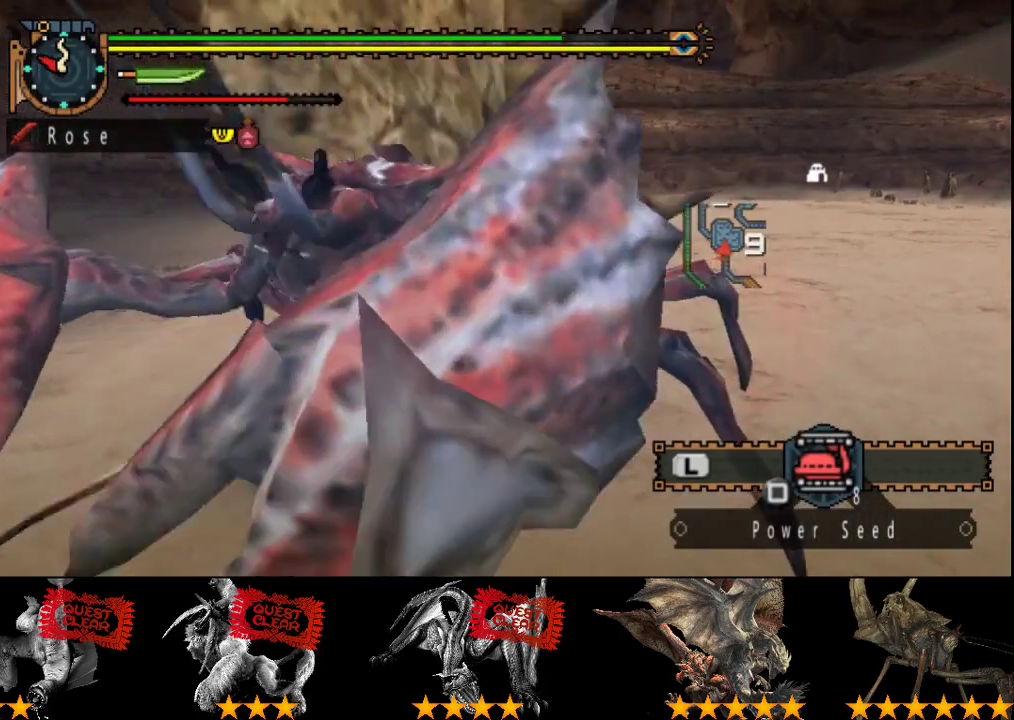
{"buttons": [], "left_stick": "up-left", "right_stick": "center", "button_events": []}
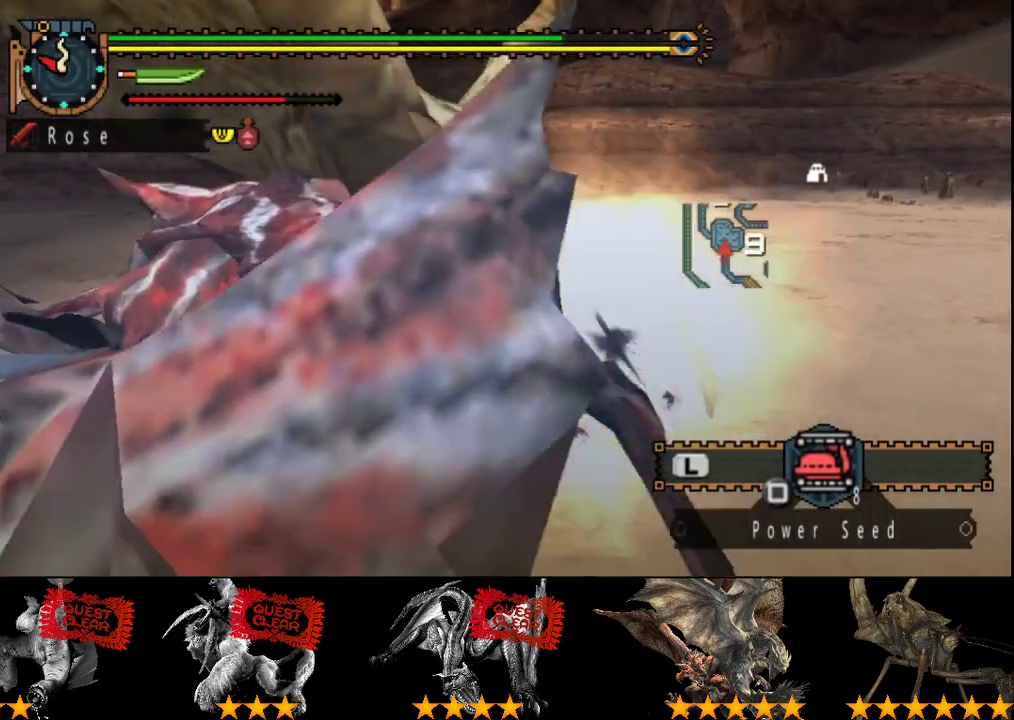
{"buttons": ["R2"], "left_stick": "left", "right_stick": "center", "button_events": [[33, "R2", "down"], [83, "R2", "up"], [467, "R2", "down"]]}
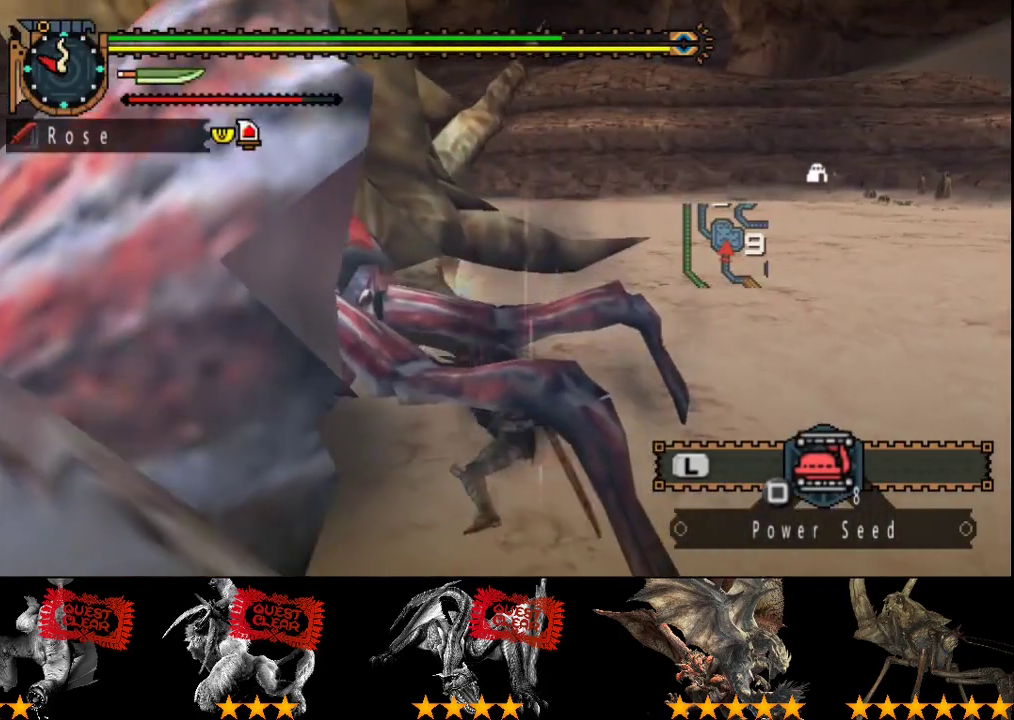
{"buttons": [], "left_stick": "left", "right_stick": "center", "button_events": [[67, "R2", "up"]]}
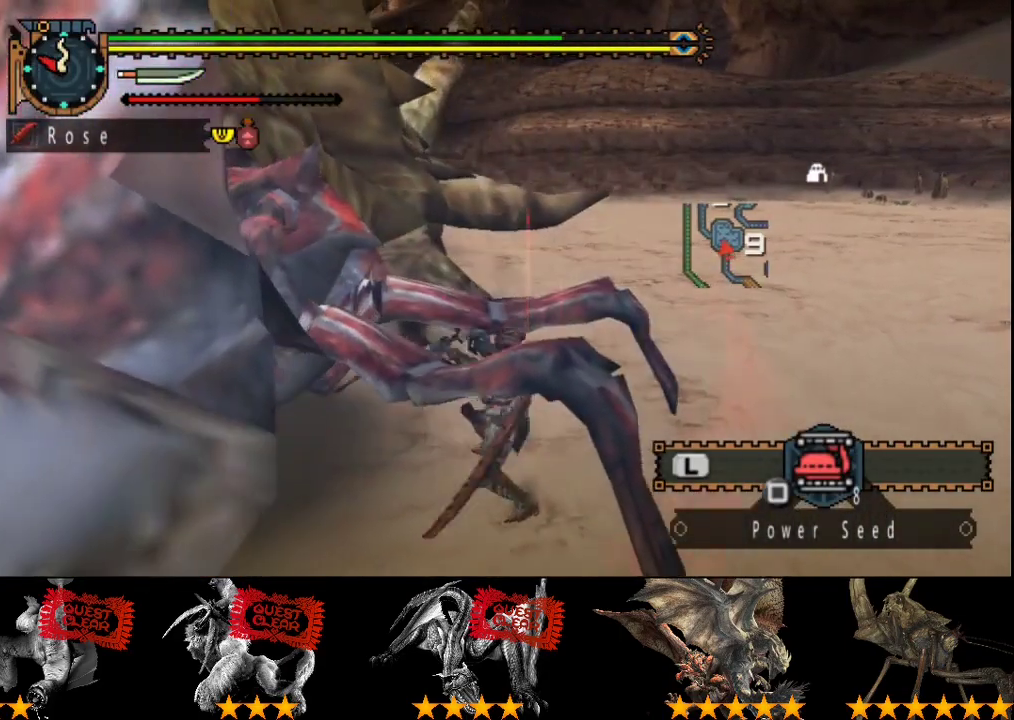
{"buttons": ["R2"], "left_stick": "left", "right_stick": "center", "button_events": [[500, "R2", "down"]]}
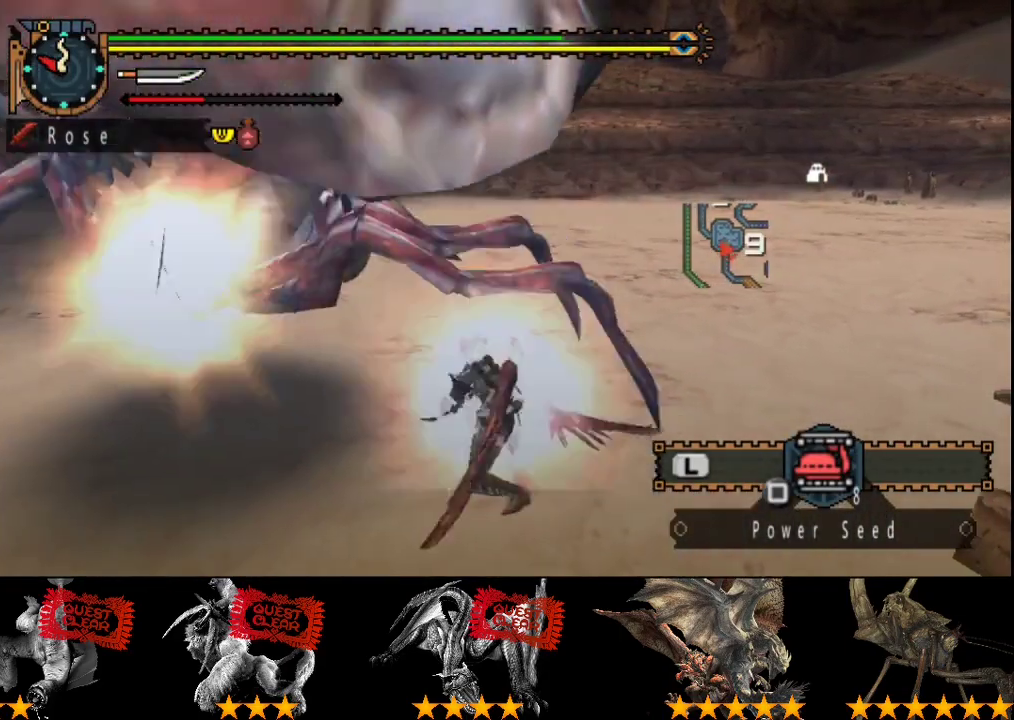
{"buttons": [], "left_stick": "up-left", "right_stick": "center", "button_events": [[83, "R2", "up"], [150, "DPAD_LEFT", "down"], [150, "R2", "down"], [250, "DPAD_LEFT", "up"], [250, "R2", "up"]]}
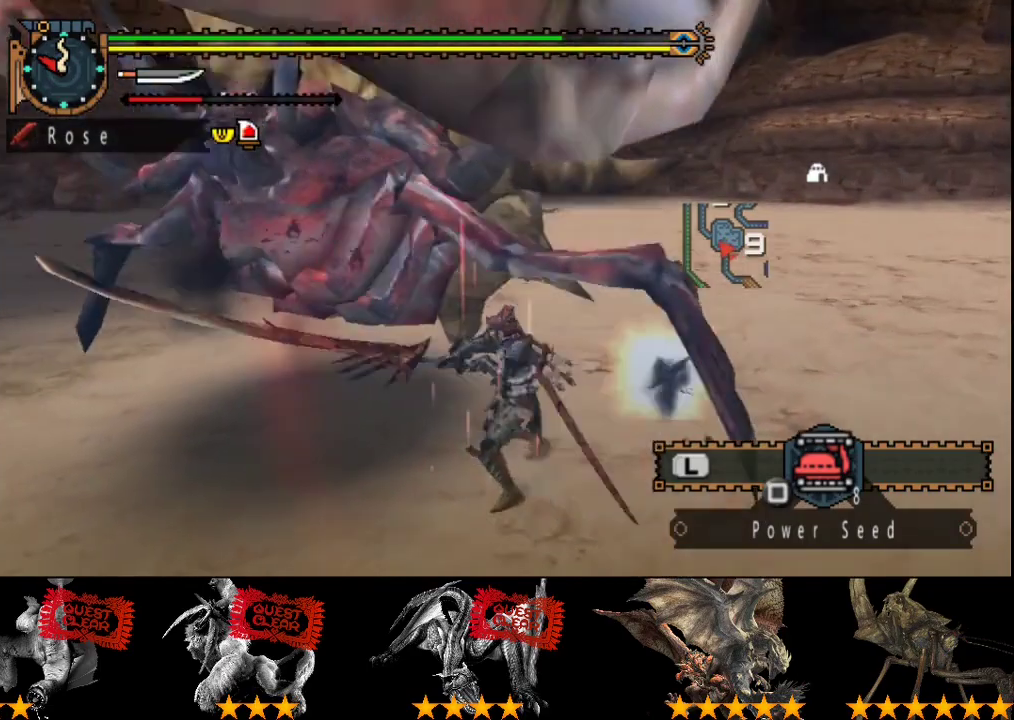
{"buttons": [], "left_stick": "up-left", "right_stick": "center", "button_events": []}
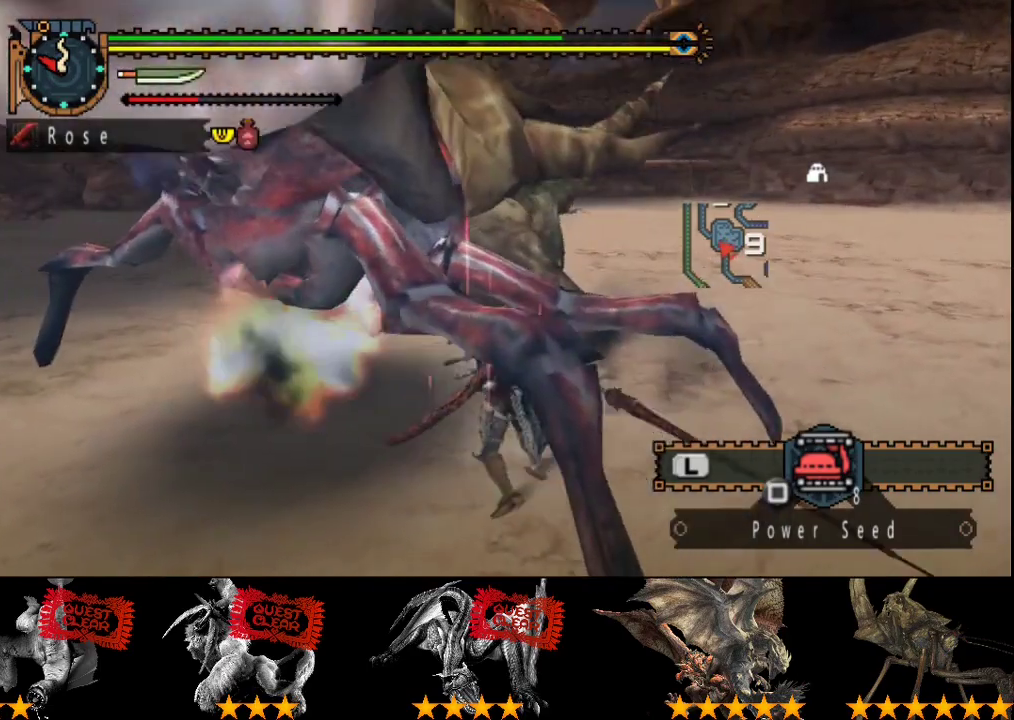
{"buttons": [], "left_stick": "up-left", "right_stick": "center", "button_events": [[17, "TRIANGLE", "down"], [50, "CIRCLE", "down"], [133, "TRIANGLE", "up"], [167, "CIRCLE", "up"], [333, "CIRCLE", "down"], [333, "TRIANGLE", "down"], [433, "TRIANGLE", "up"], [467, "CIRCLE", "up"]]}
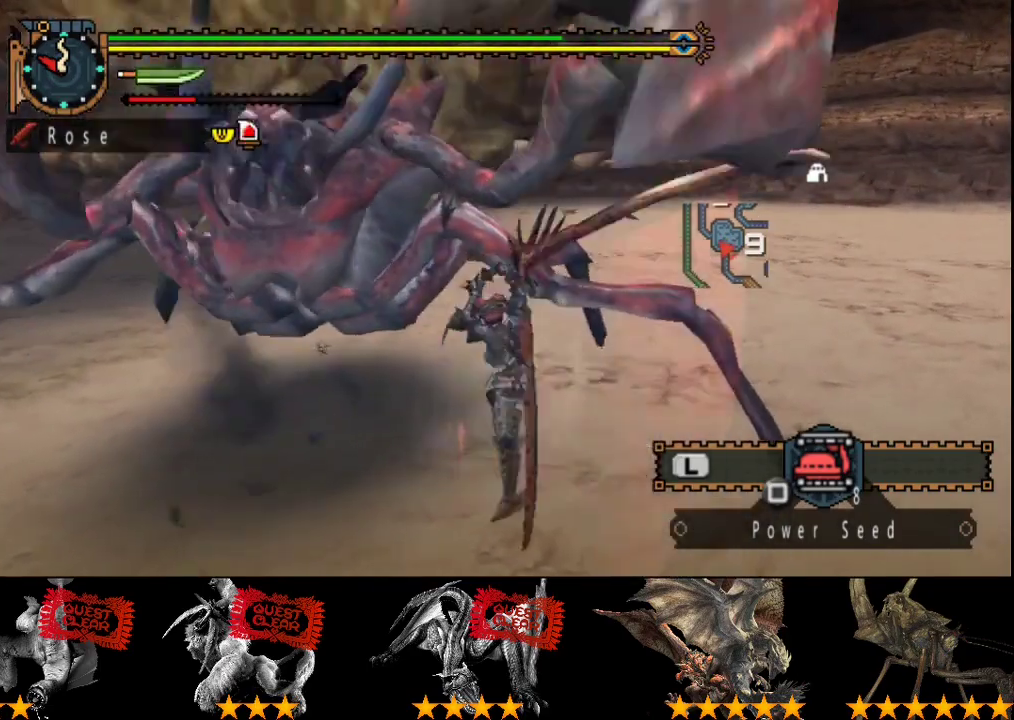
{"buttons": ["TRIANGLE"], "left_stick": "up-left", "right_stick": "center", "button_events": [[33, "TRIANGLE", "down"], [67, "CIRCLE", "down"], [133, "CIRCLE", "up"], [133, "TRIANGLE", "up"], [200, "CIRCLE", "down"], [200, "TRIANGLE", "down"], [267, "CIRCLE", "up"], [267, "TRIANGLE", "up"], [333, "CIRCLE", "down"], [333, "TRIANGLE", "down"], [433, "CIRCLE", "up"], [433, "TRIANGLE", "up"], [500, "TRIANGLE", "down"]]}
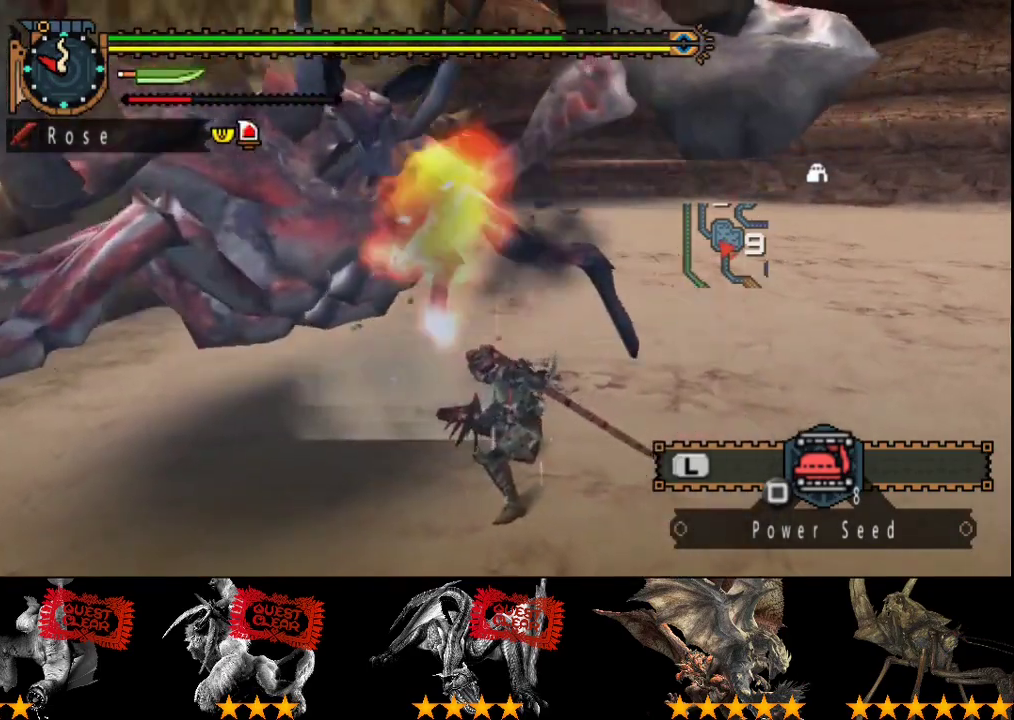
{"buttons": ["CIRCLE"], "left_stick": "up-left", "right_stick": "center", "button_events": [[67, "TRIANGLE", "up"], [133, "CIRCLE", "down"], [133, "TRIANGLE", "down"], [233, "CIRCLE", "up"], [300, "CIRCLE", "down"], [367, "CIRCLE", "up"], [367, "TRIANGLE", "up"], [433, "CIRCLE", "down"], [433, "TRIANGLE", "down"], [500, "TRIANGLE", "up"]]}
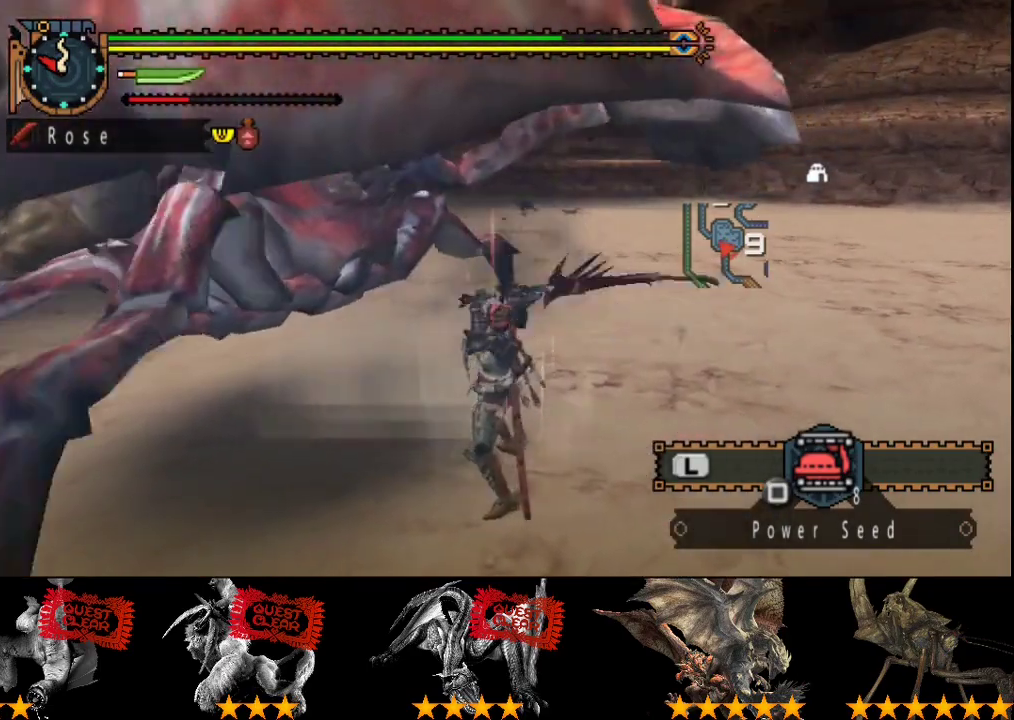
{"buttons": [], "left_stick": "up-left", "right_stick": "center", "button_events": [[67, "TRIANGLE", "down"], [133, "TRIANGLE", "up"], [167, "CIRCLE", "up"], [200, "TRIANGLE", "down"], [233, "CIRCLE", "down"], [300, "CIRCLE", "up"], [300, "TRIANGLE", "up"], [367, "CIRCLE", "down"], [367, "TRIANGLE", "down"], [467, "CIRCLE", "up"], [467, "TRIANGLE", "up"]]}
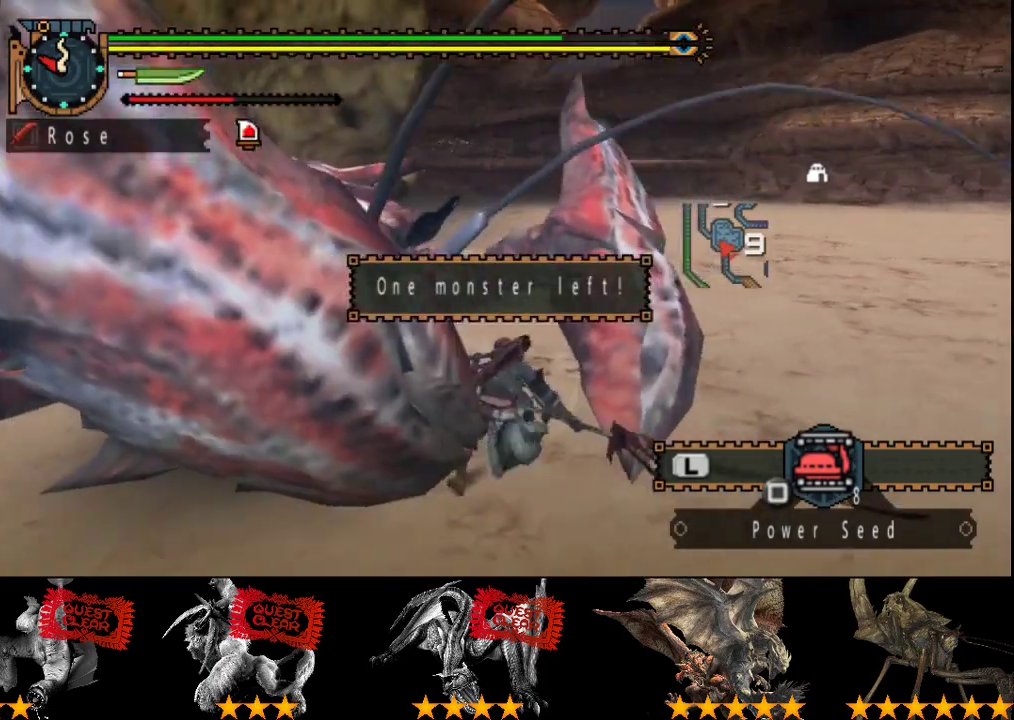
{"buttons": [], "left_stick": "center", "right_stick": "left", "button_events": []}
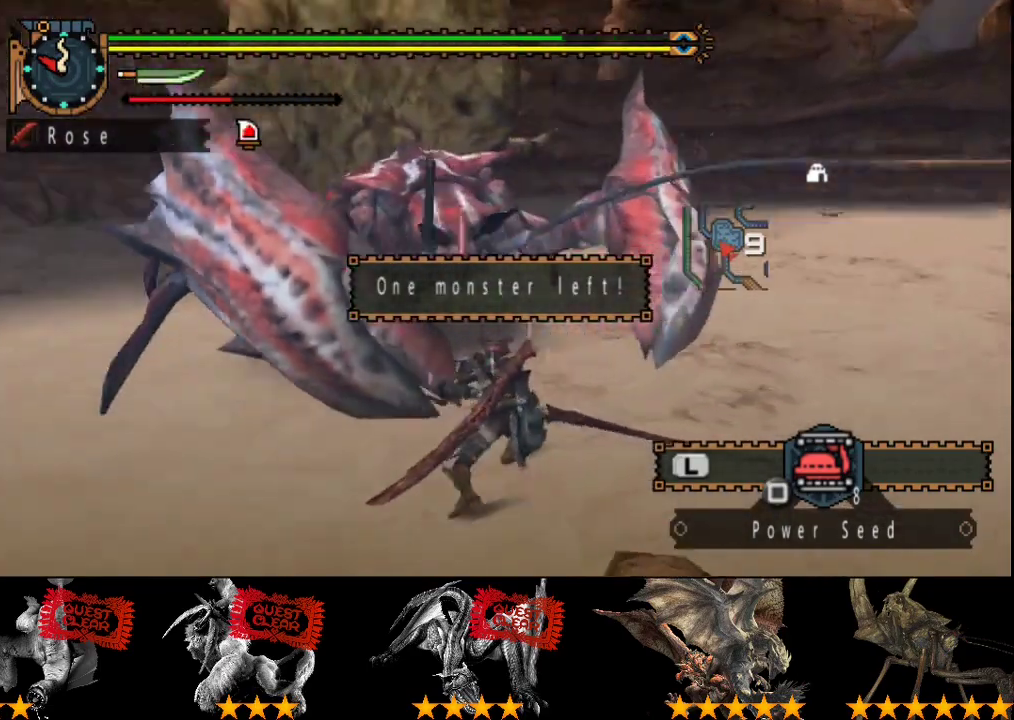
{"buttons": [], "left_stick": "down-left", "right_stick": "center", "button_events": []}
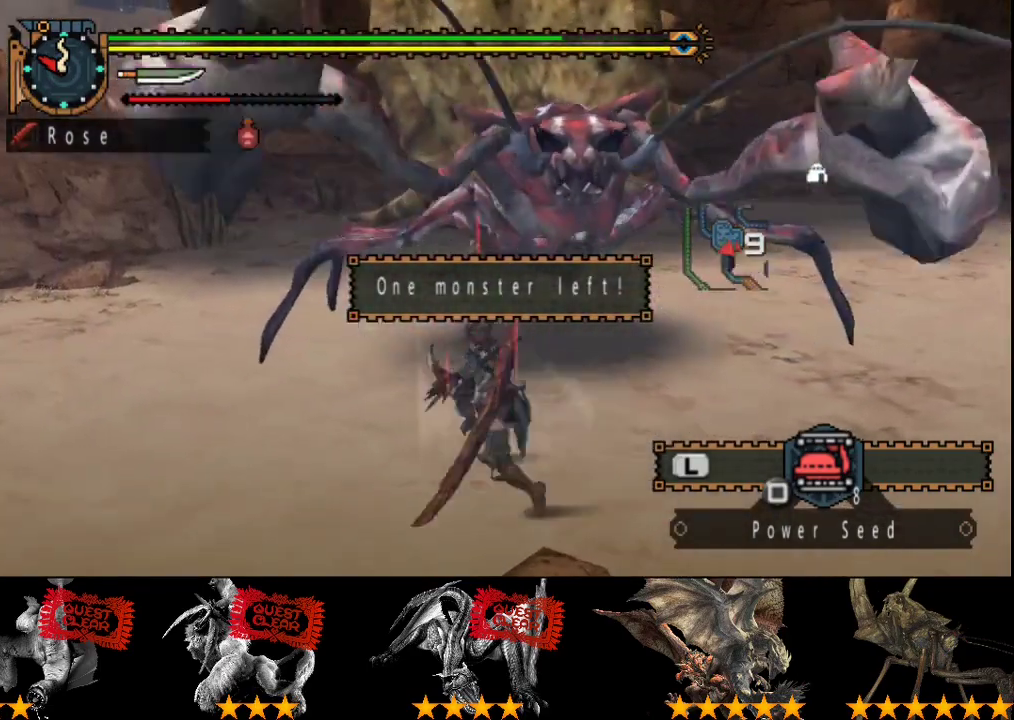
{"buttons": [], "left_stick": "center", "right_stick": "left", "button_events": []}